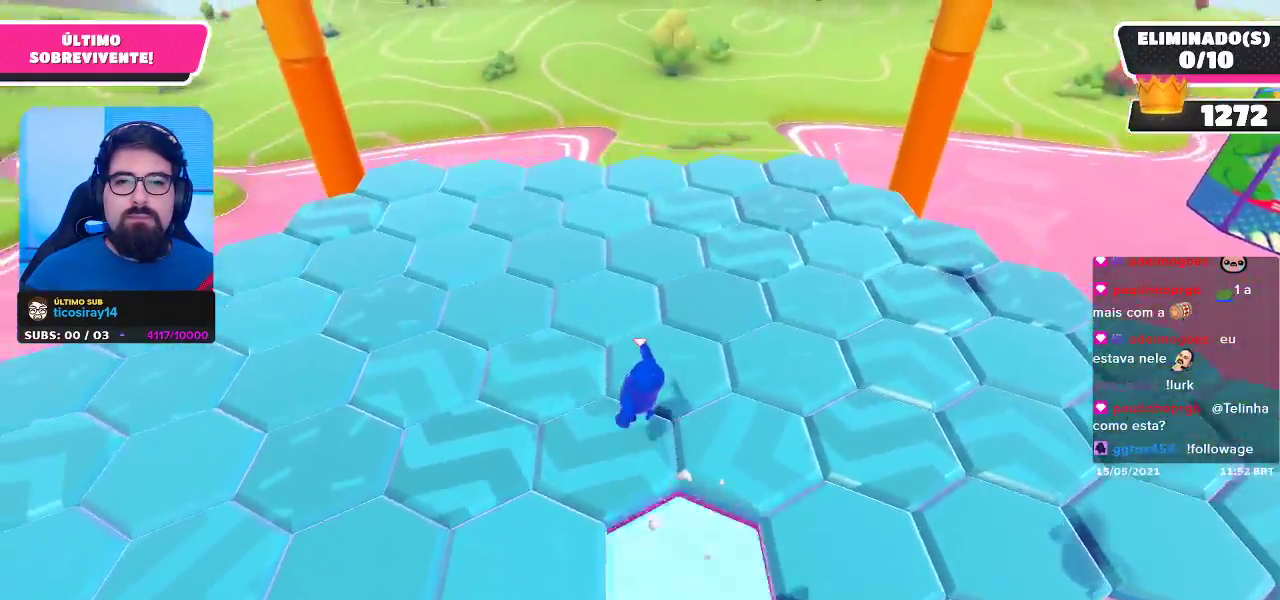
Gameplay with a controller (Xbox layout); each line is a JSON object with the inputs held at the frame after it. "events" lists button and stick changes between this image and that frame as [ms after this image, input, new state], when the widget could be followed in between.
{"buttons": [], "left_stick": "up-left", "right_stick": "left", "events": [[250, "right_stick", "down-left"], [417, "left_stick", "center"], [433, "right_stick", "left"], [500, "left_stick", "up-left"]]}
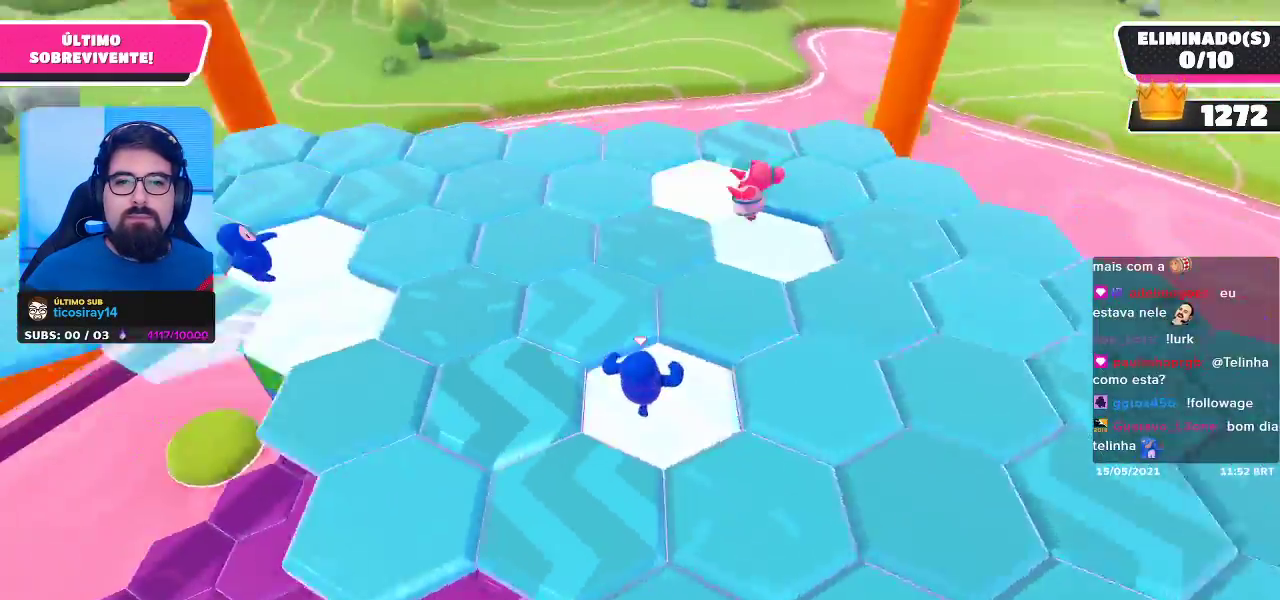
{"buttons": [], "left_stick": "down-left", "right_stick": "center", "events": [[17, "right_stick", "center"], [183, "A", "down"], [300, "A", "up"], [350, "left_stick", "center"], [433, "left_stick", "down-left"]]}
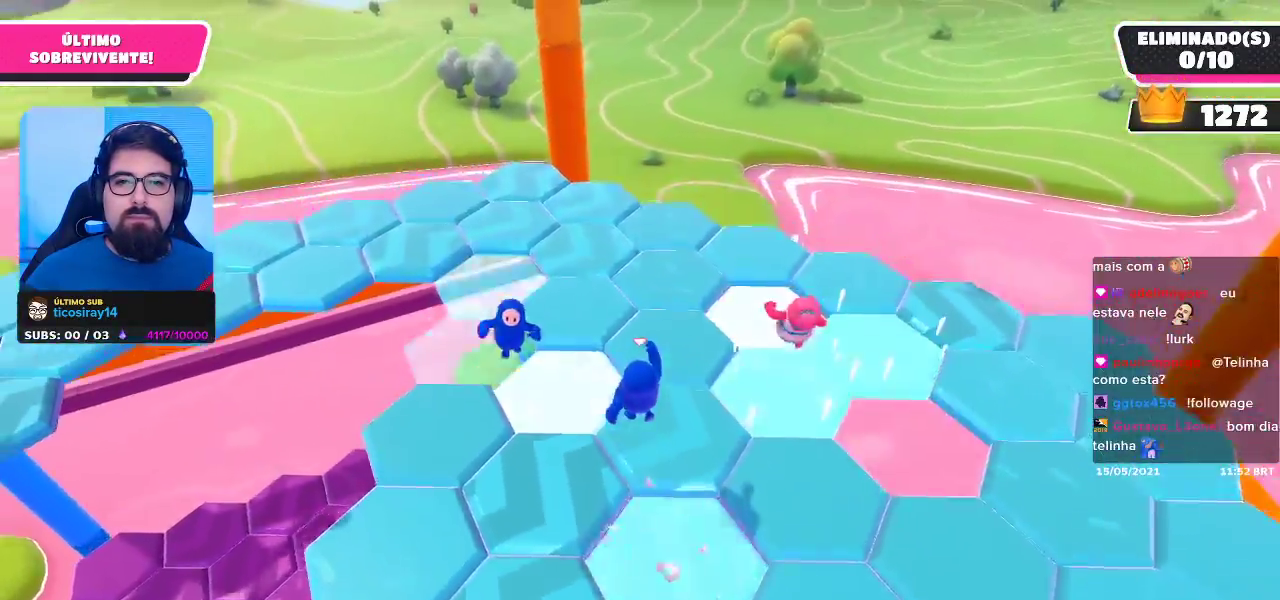
{"buttons": ["A"], "left_stick": "up-right", "right_stick": "center", "events": [[17, "right_stick", "left"], [150, "right_stick", "center"], [233, "left_stick", "right"], [467, "A", "down"], [467, "left_stick", "up-right"]]}
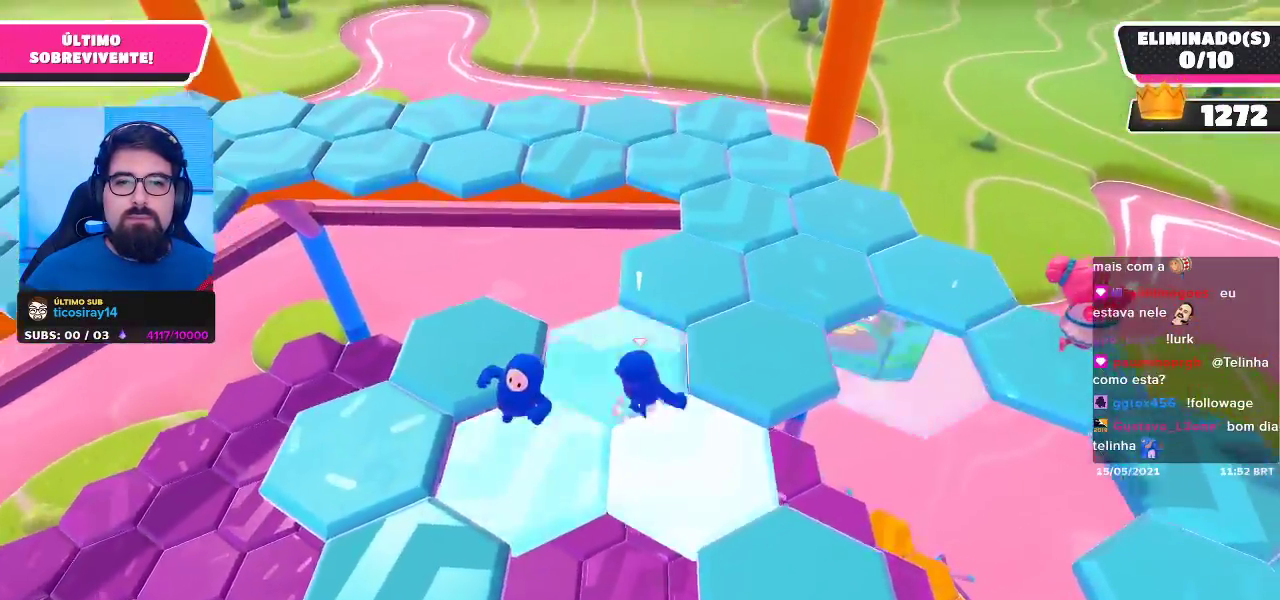
{"buttons": [], "left_stick": "up-left", "right_stick": "left", "events": [[133, "A", "up"], [250, "left_stick", "up-left"], [333, "right_stick", "left"]]}
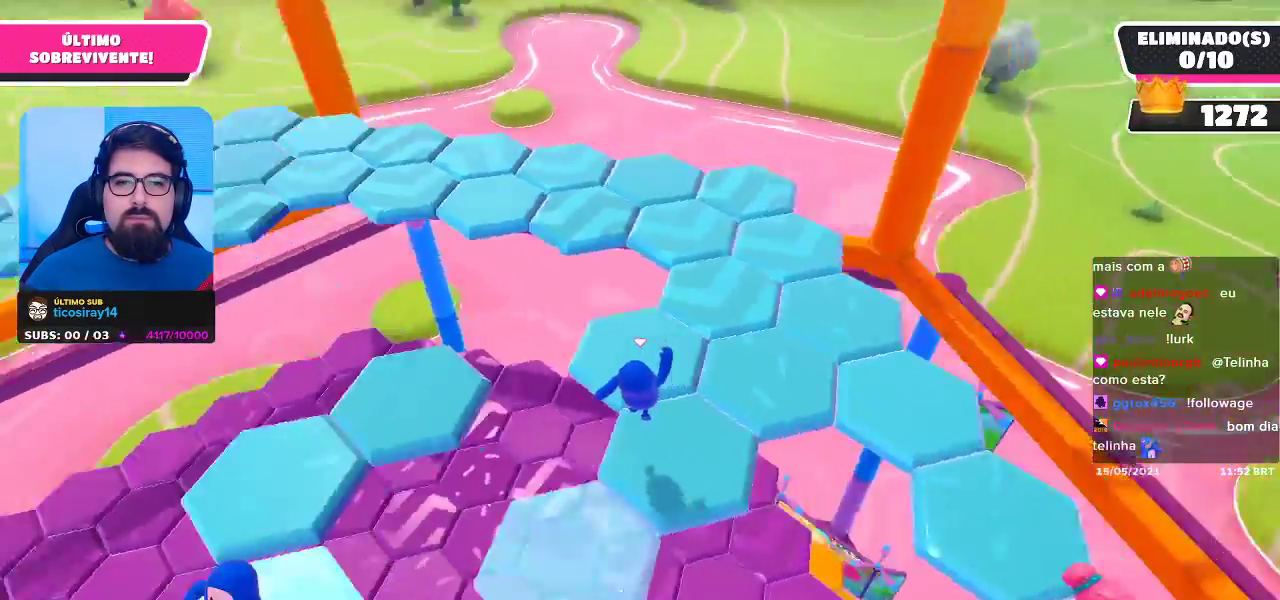
{"buttons": [], "left_stick": "up", "right_stick": "center", "events": [[50, "left_stick", "up"], [100, "right_stick", "center"]]}
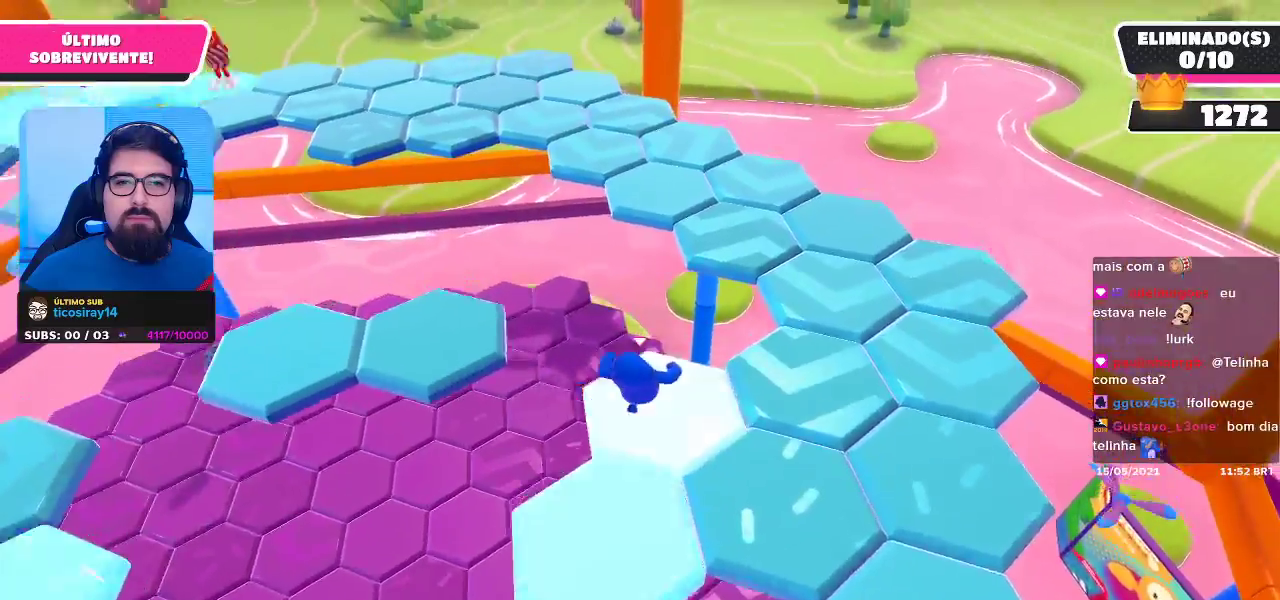
{"buttons": [], "left_stick": "up-right", "right_stick": "center", "events": [[17, "left_stick", "up-right"], [200, "A", "down"], [500, "A", "up"]]}
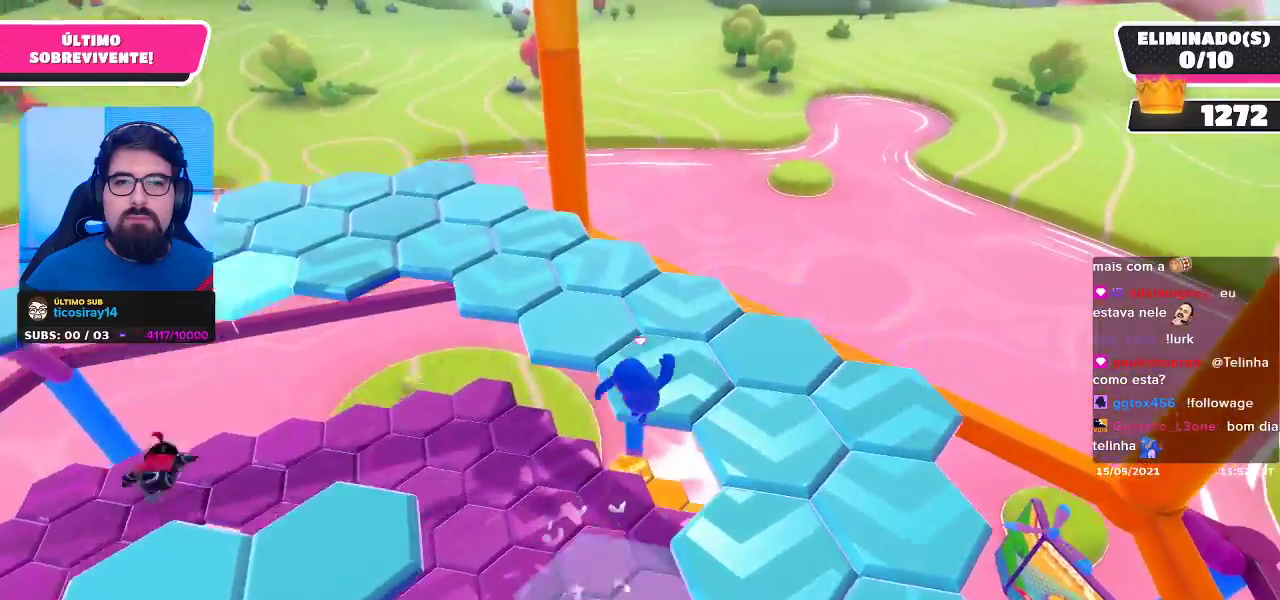
{"buttons": [], "left_stick": "up", "right_stick": "center", "events": [[100, "left_stick", "up-left"], [167, "left_stick", "left"], [167, "right_stick", "left"], [283, "right_stick", "up-left"], [300, "left_stick", "center"], [400, "left_stick", "up"], [400, "right_stick", "center"]]}
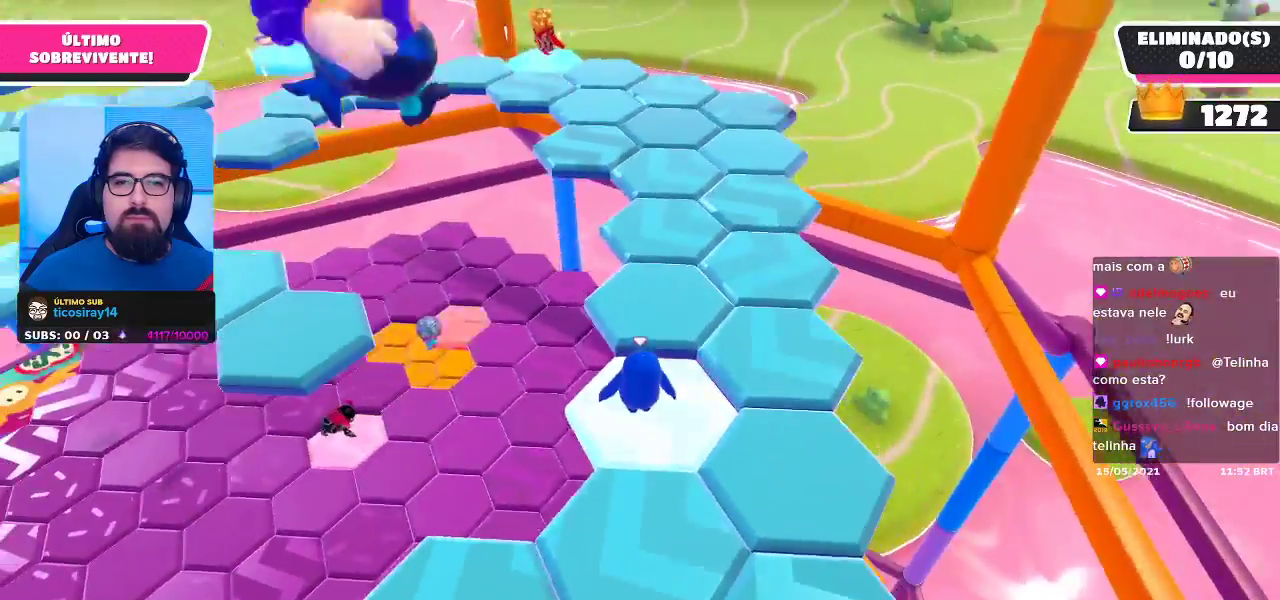
{"buttons": [], "left_stick": "up", "right_stick": "center", "events": []}
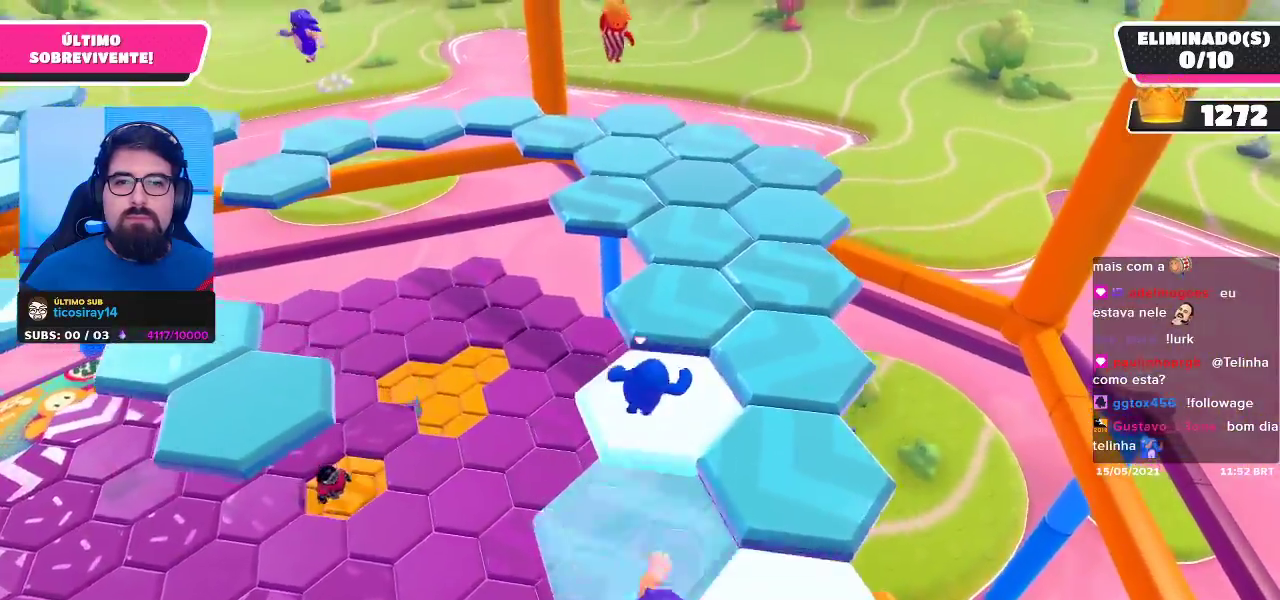
{"buttons": [], "left_stick": "right", "right_stick": "center", "events": [[217, "left_stick", "up-right"], [333, "left_stick", "right"]]}
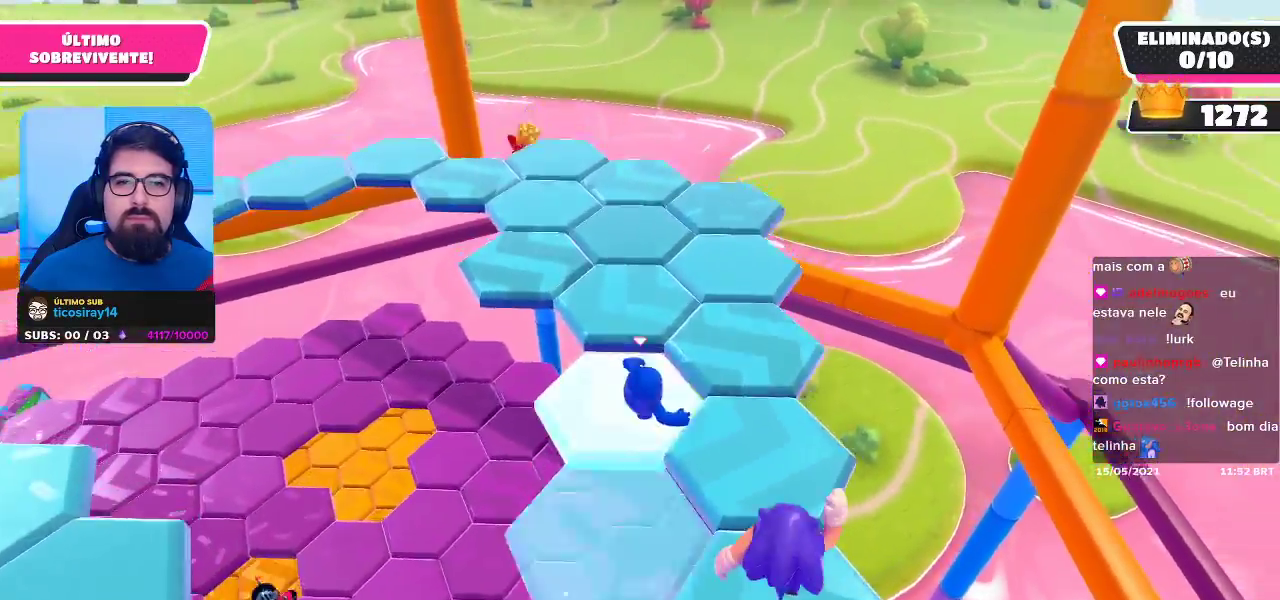
{"buttons": [], "left_stick": "up", "right_stick": "center", "events": [[17, "right_stick", "down"], [83, "right_stick", "down-left"], [167, "left_stick", "up"], [250, "right_stick", "left"], [467, "right_stick", "center"]]}
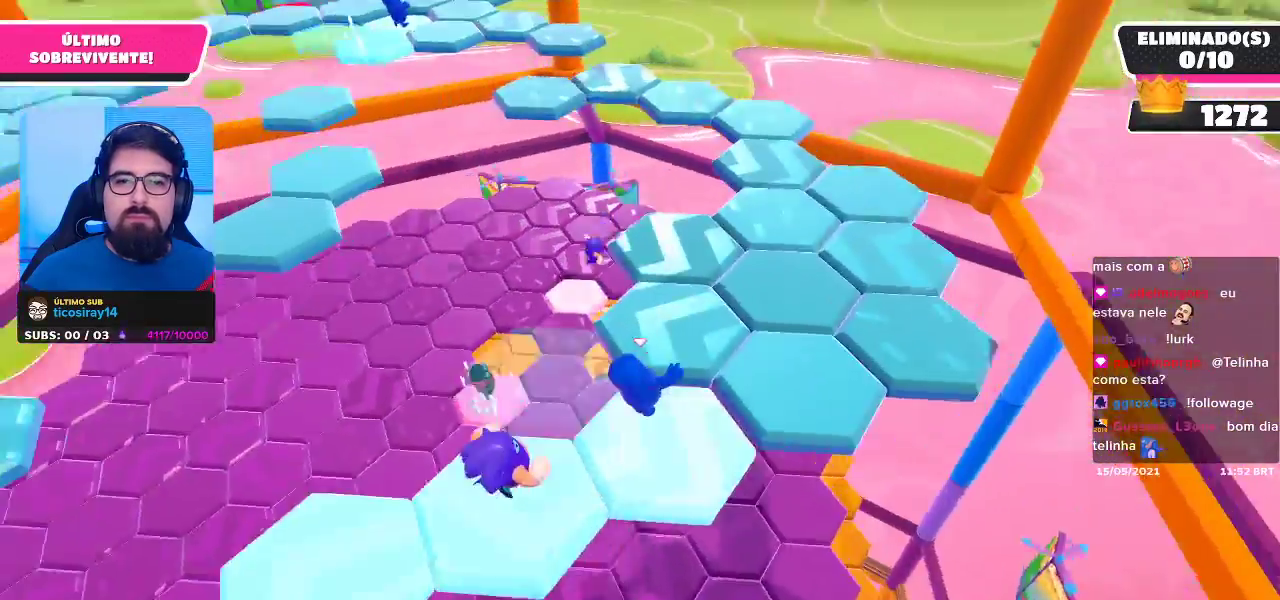
{"buttons": [], "left_stick": "up", "right_stick": "center", "events": [[150, "left_stick", "up-right"], [400, "left_stick", "up"]]}
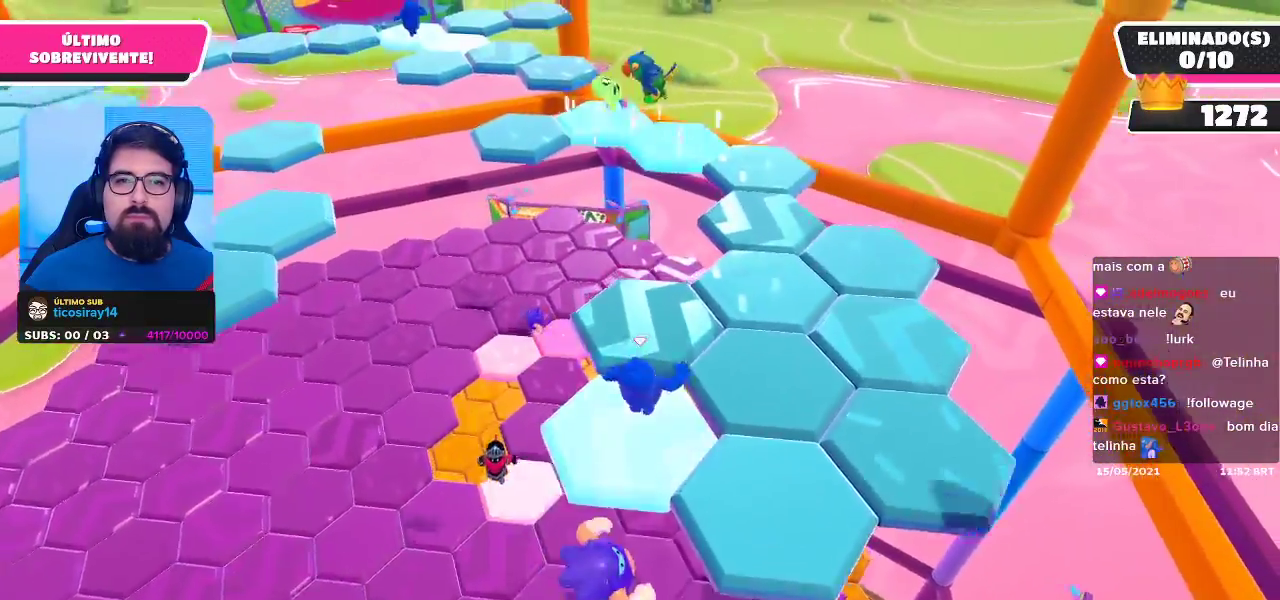
{"buttons": [], "left_stick": "up-right", "right_stick": "right", "events": [[100, "right_stick", "left"], [250, "right_stick", "center"], [300, "left_stick", "up-right"], [333, "right_stick", "right"]]}
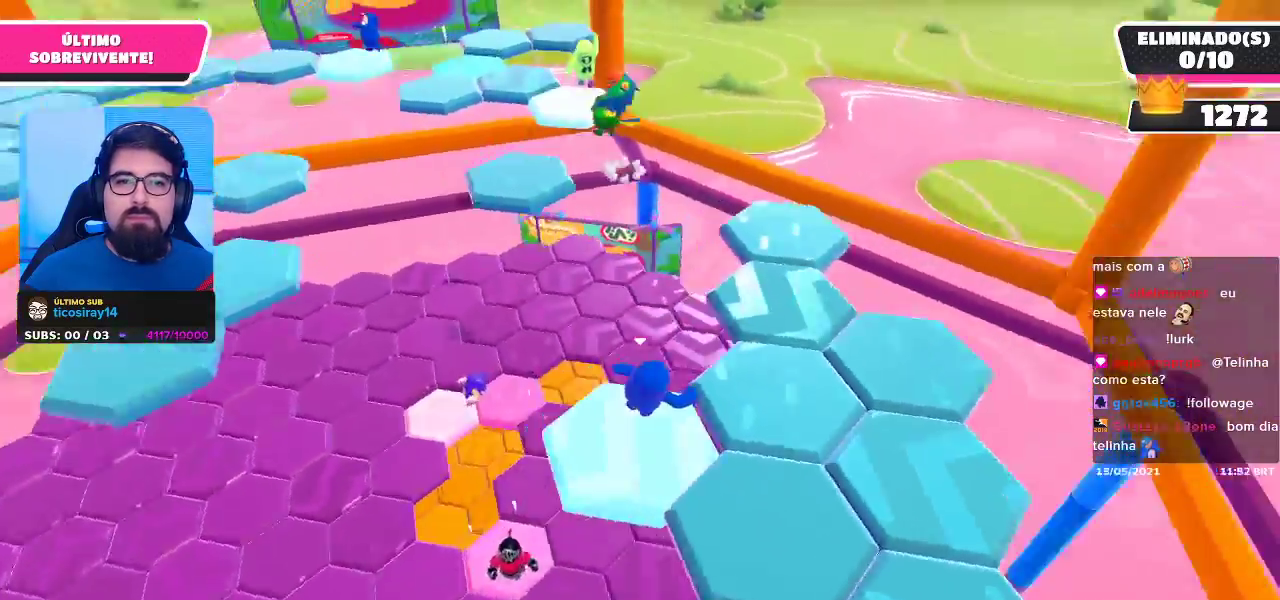
{"buttons": [], "left_stick": "up-left", "right_stick": "center", "events": [[50, "right_stick", "center"], [117, "A", "down"], [267, "A", "up"], [283, "left_stick", "up-left"]]}
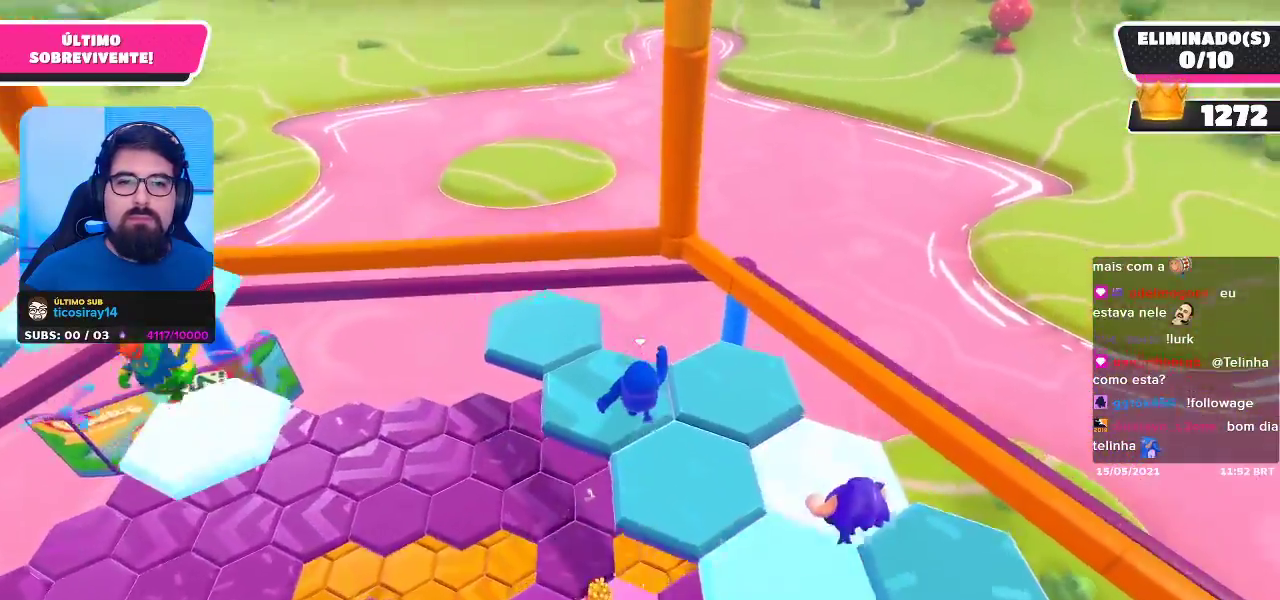
{"buttons": [], "left_stick": "right", "right_stick": "center", "events": [[17, "right_stick", "up-right"], [283, "left_stick", "down-left"], [433, "left_stick", "right"], [483, "right_stick", "center"]]}
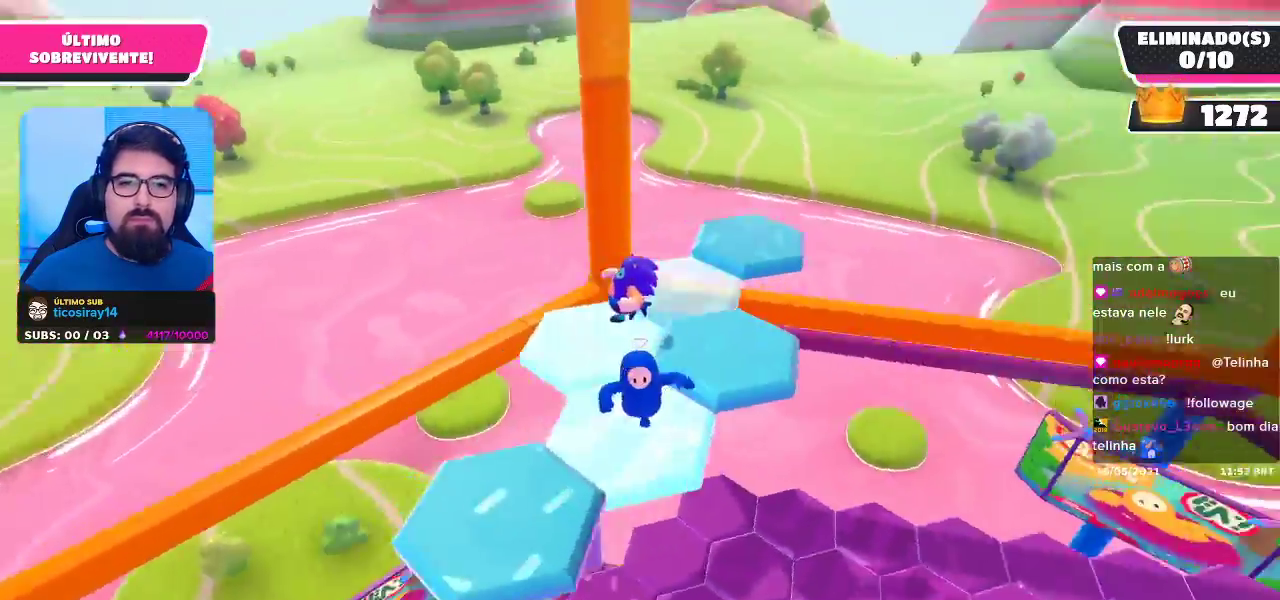
{"buttons": [], "left_stick": "up-left", "right_stick": "center", "events": [[50, "left_stick", "up-right"], [133, "A", "down"], [167, "left_stick", "up"], [317, "A", "up"], [367, "left_stick", "up-left"]]}
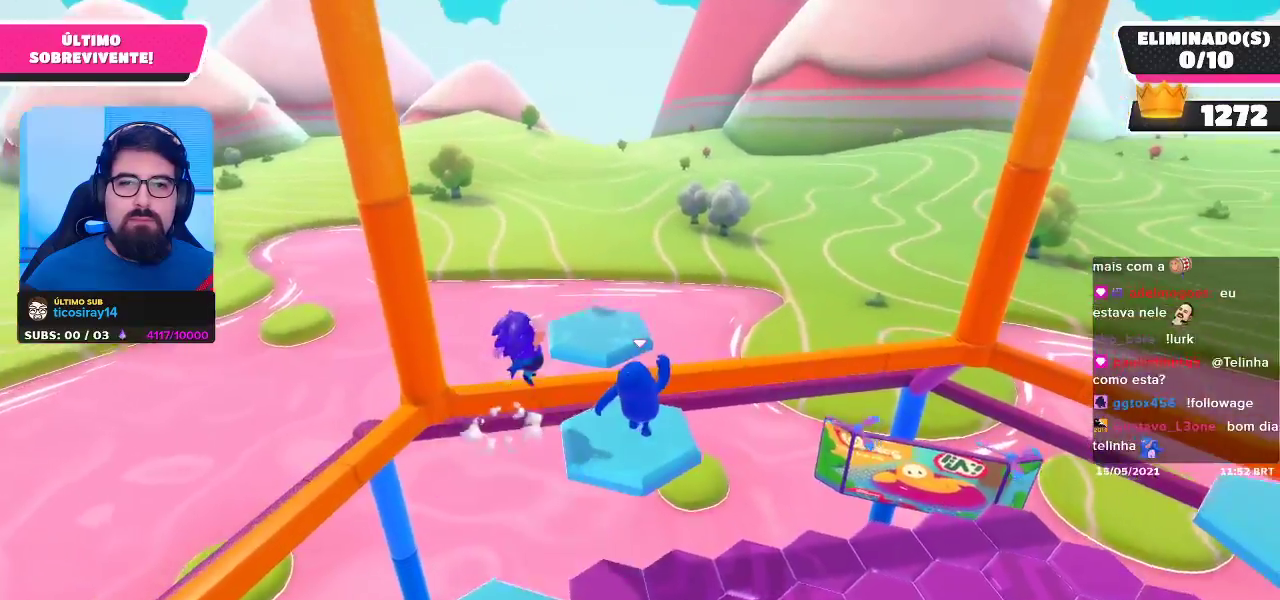
{"buttons": [], "left_stick": "down-right", "right_stick": "center", "events": [[50, "right_stick", "down"], [267, "left_stick", "down-left"], [267, "right_stick", "right"], [400, "left_stick", "down-right"], [433, "right_stick", "center"]]}
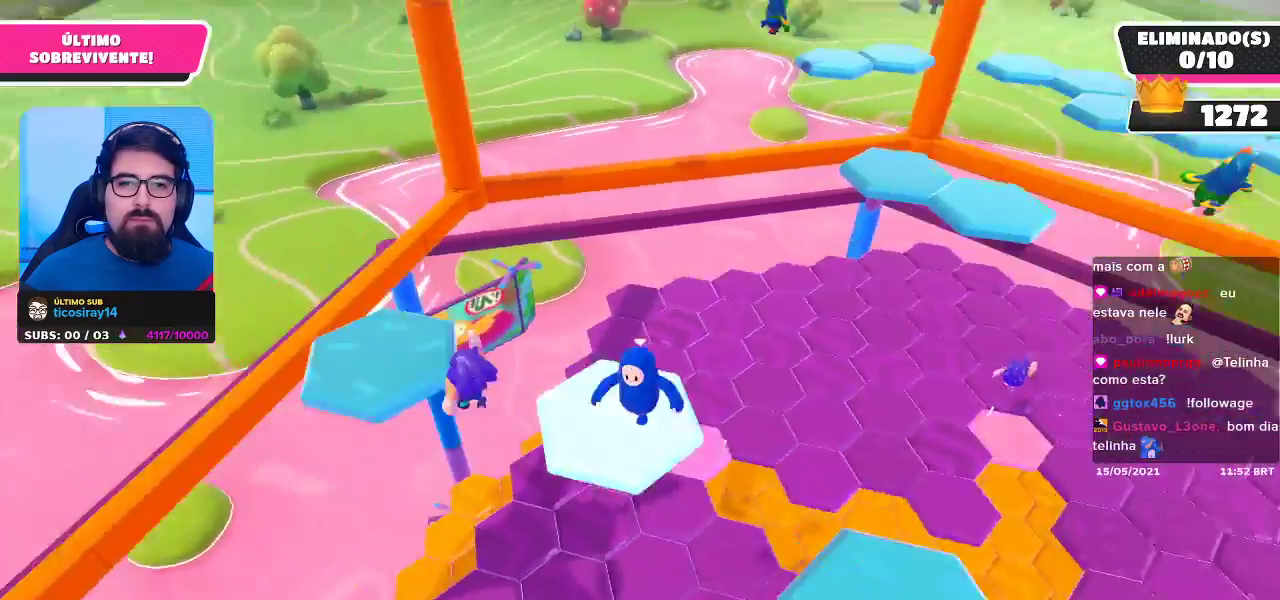
{"buttons": ["A"], "left_stick": "right", "right_stick": "center", "events": [[200, "A", "down"], [350, "left_stick", "right"]]}
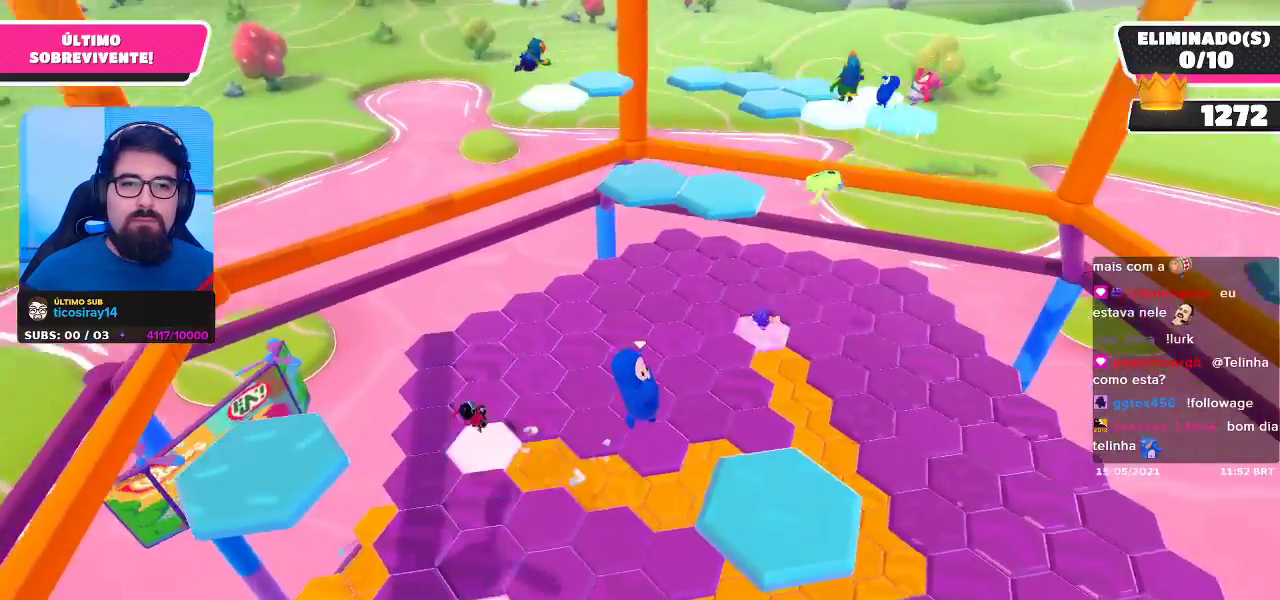
{"buttons": [], "left_stick": "center", "right_stick": "center", "events": [[50, "A", "up"], [217, "left_stick", "up-left"], [233, "right_stick", "down"], [400, "left_stick", "center"], [417, "right_stick", "center"]]}
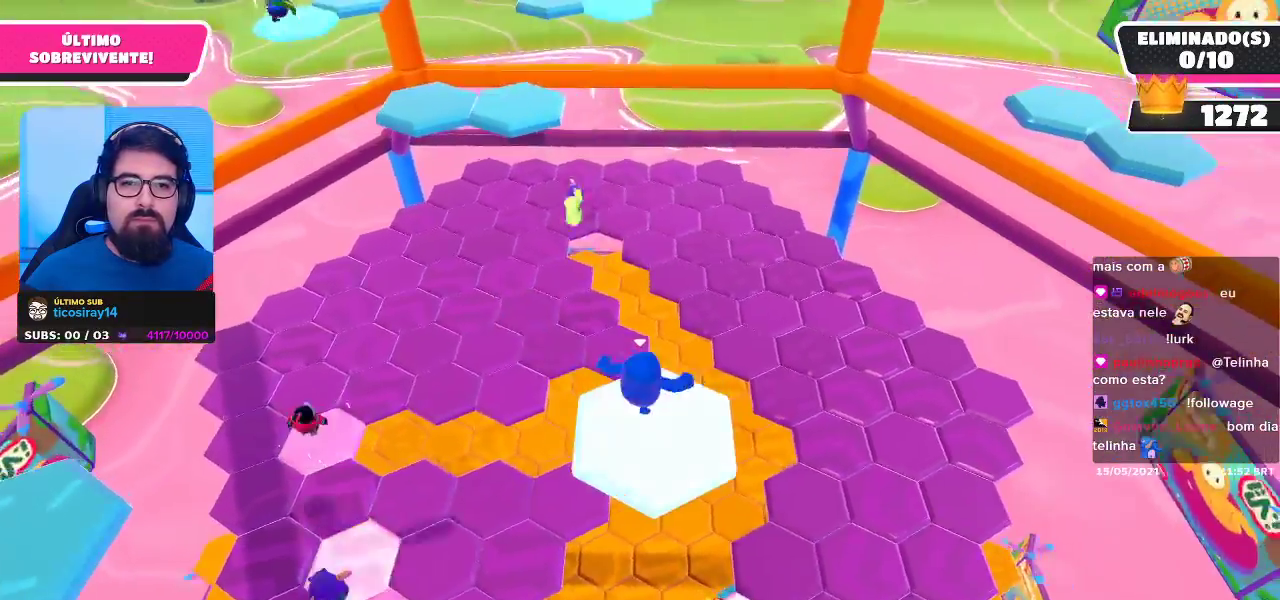
{"buttons": [], "left_stick": "up-right", "right_stick": "center", "events": [[33, "left_stick", "right"], [167, "left_stick", "up-right"], [283, "A", "down"], [433, "A", "up"]]}
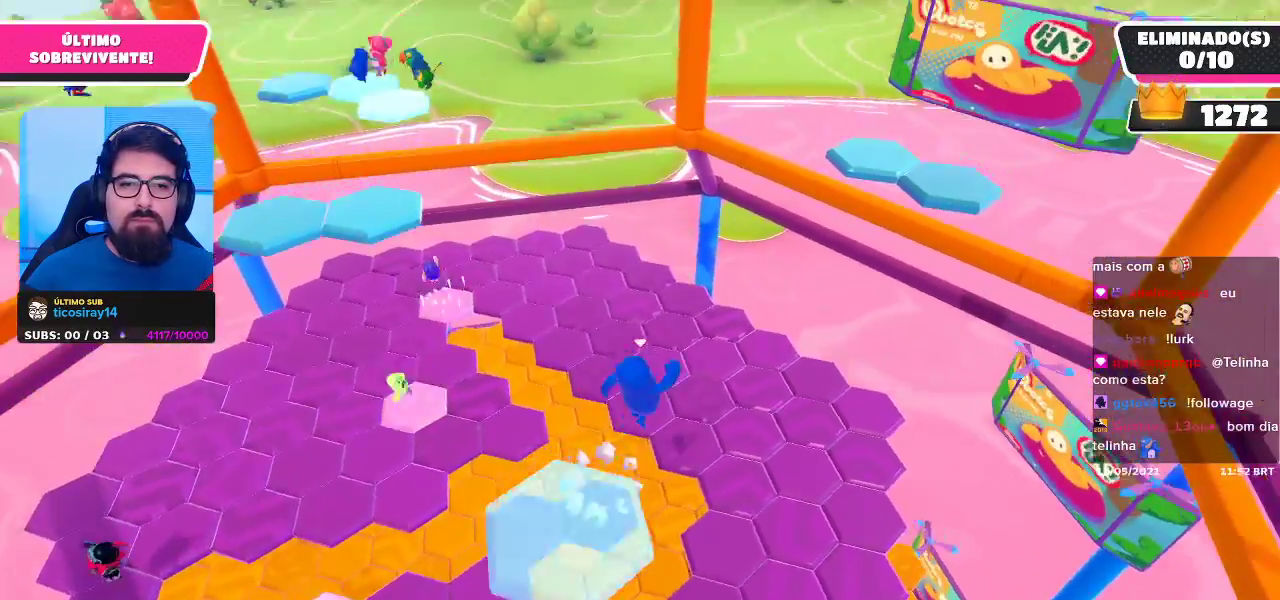
{"buttons": [], "left_stick": "down-left", "right_stick": "center", "events": [[217, "left_stick", "center"], [417, "left_stick", "down"], [483, "left_stick", "down-left"]]}
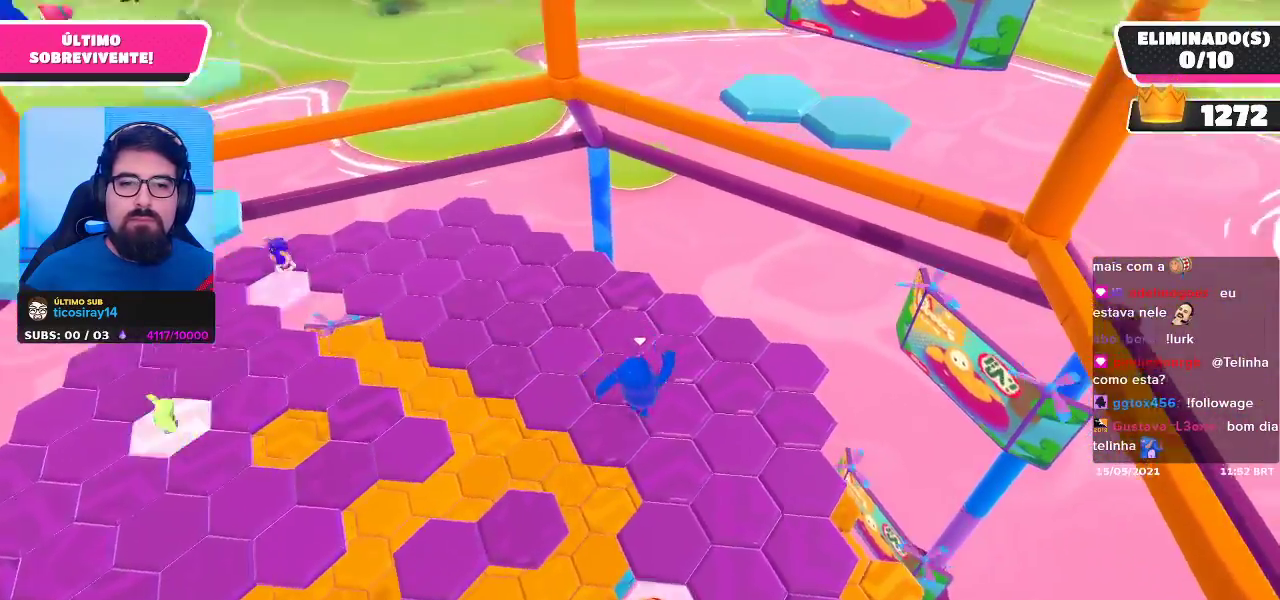
{"buttons": [], "left_stick": "up-right", "right_stick": "center", "events": [[83, "left_stick", "up-left"], [133, "left_stick", "up-right"]]}
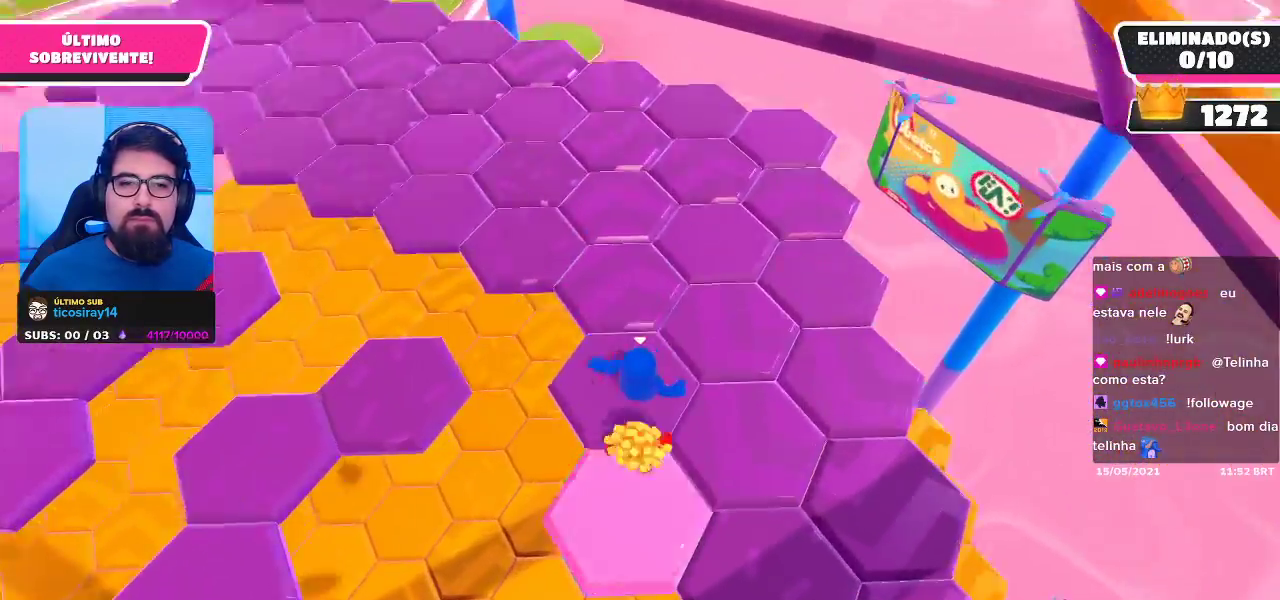
{"buttons": [], "left_stick": "up", "right_stick": "up-left", "events": [[250, "left_stick", "up"], [317, "right_stick", "left"], [367, "right_stick", "up-left"]]}
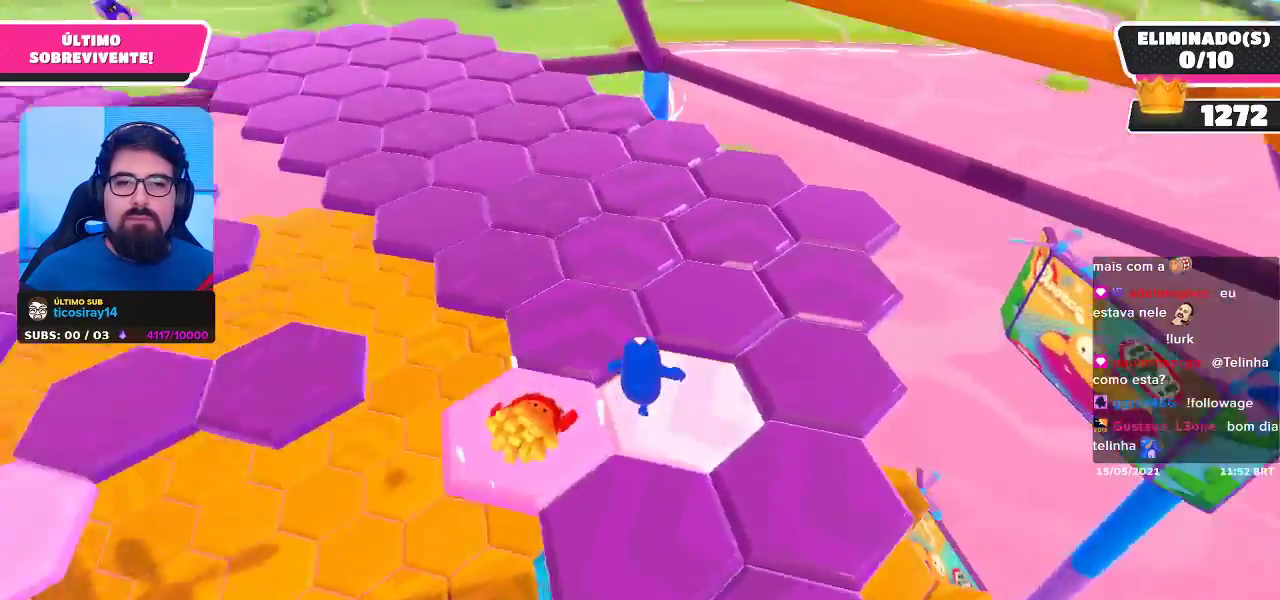
{"buttons": [], "left_stick": "up", "right_stick": "center", "events": [[67, "right_stick", "center"]]}
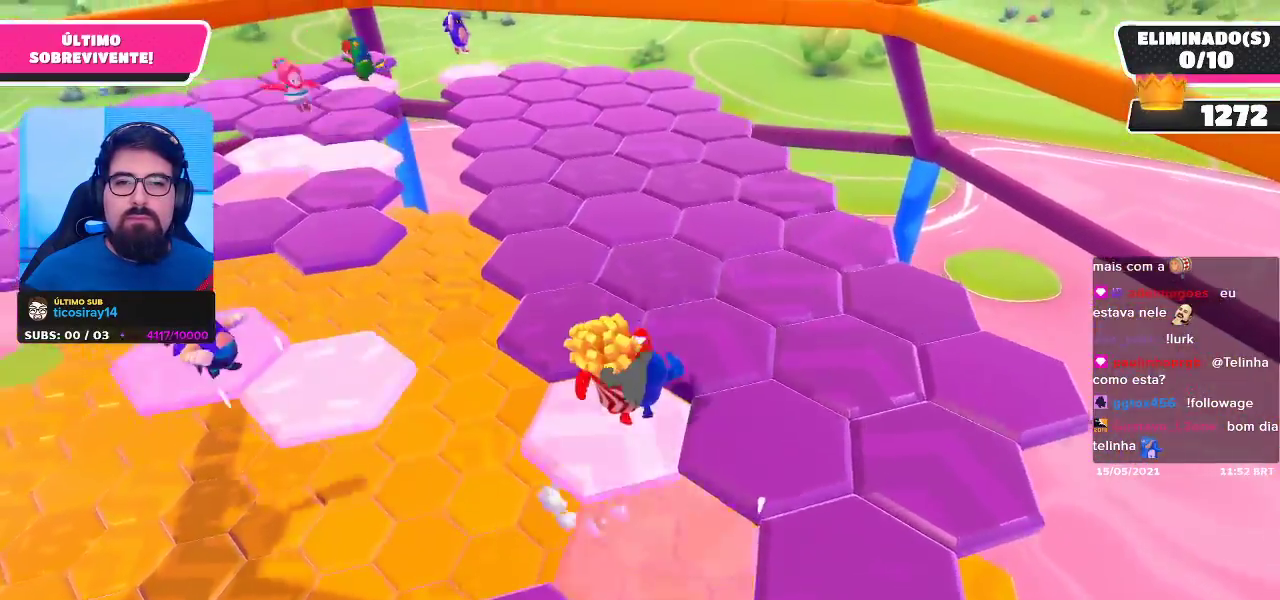
{"buttons": [], "left_stick": "up-right", "right_stick": "center", "events": [[50, "right_stick", "left"], [217, "right_stick", "center"], [400, "left_stick", "up-right"]]}